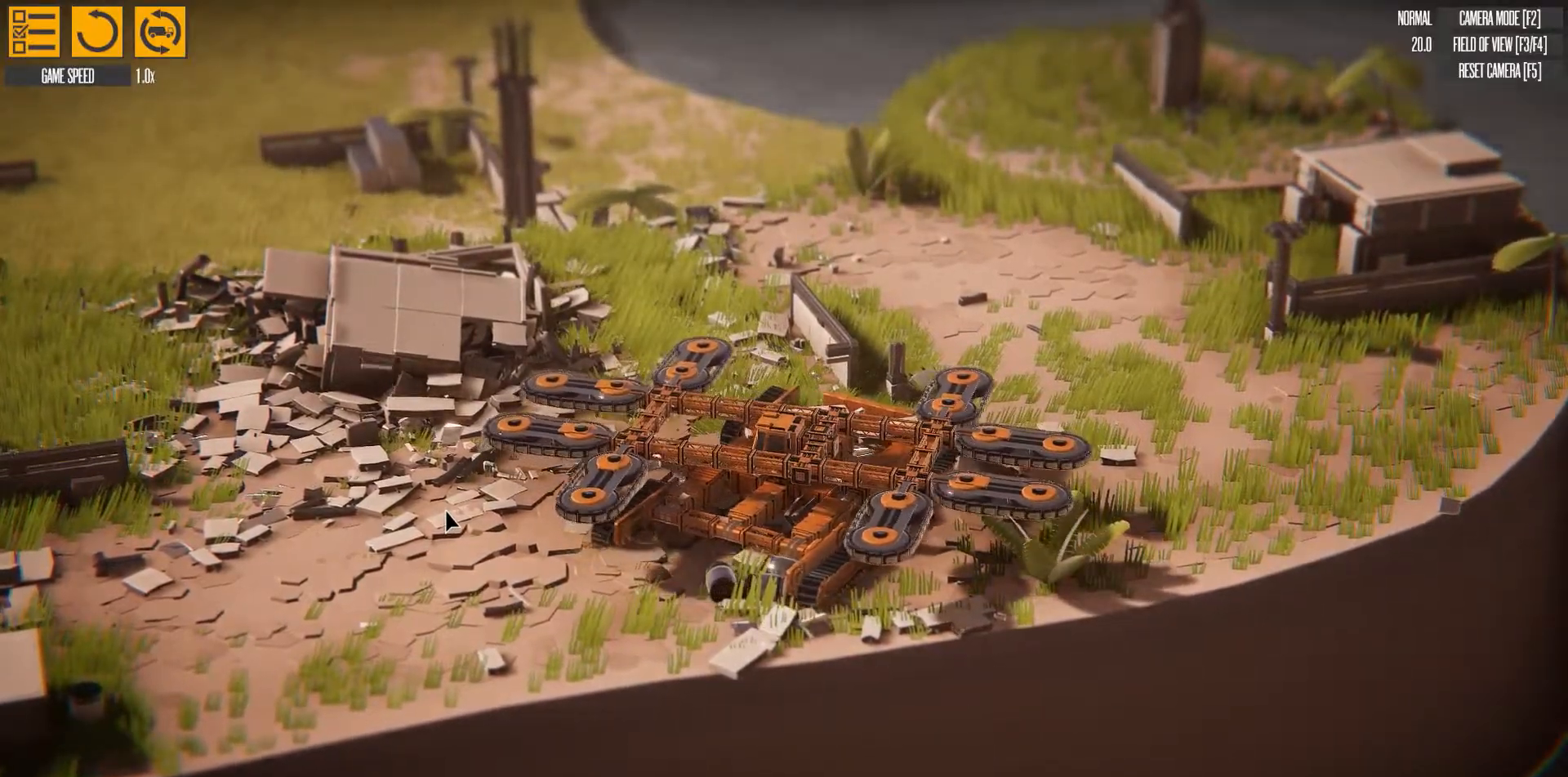
Gameplay with keyboard; each line is a JSON object with the keys held at the frame after it. "events" lists presses ("down") and releases ("up") of "a", "d", "e", "left", "q", "right", "s" and "w" between this image and that frame as [ms after this image, input, new state], when the widget could be followed in between. No other keys are recorded. Mouse input is not recorded.
{"keys": ["w"], "events": []}
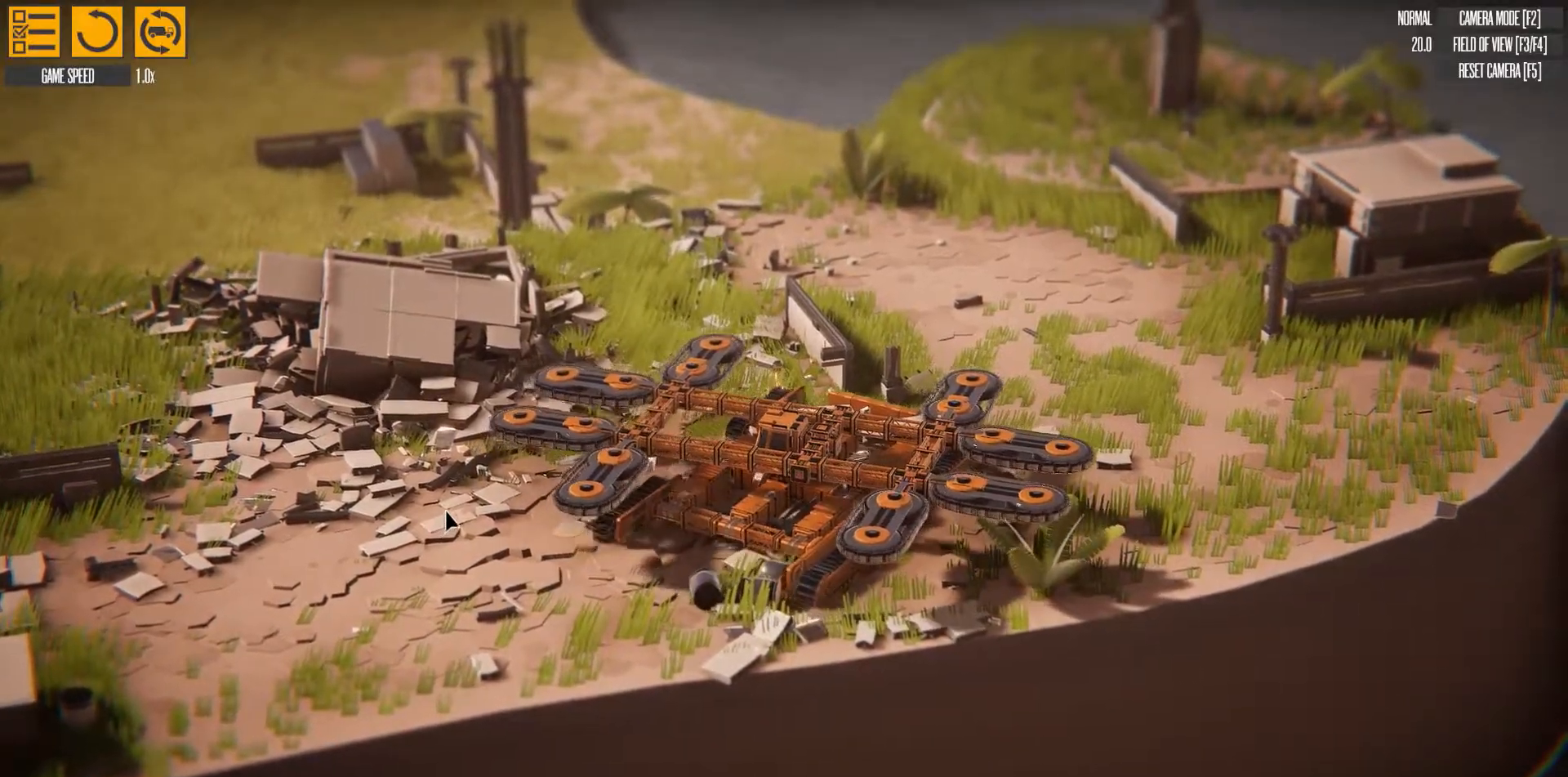
{"keys": ["w"], "events": [[133, "d", "down"], [383, "d", "up"]]}
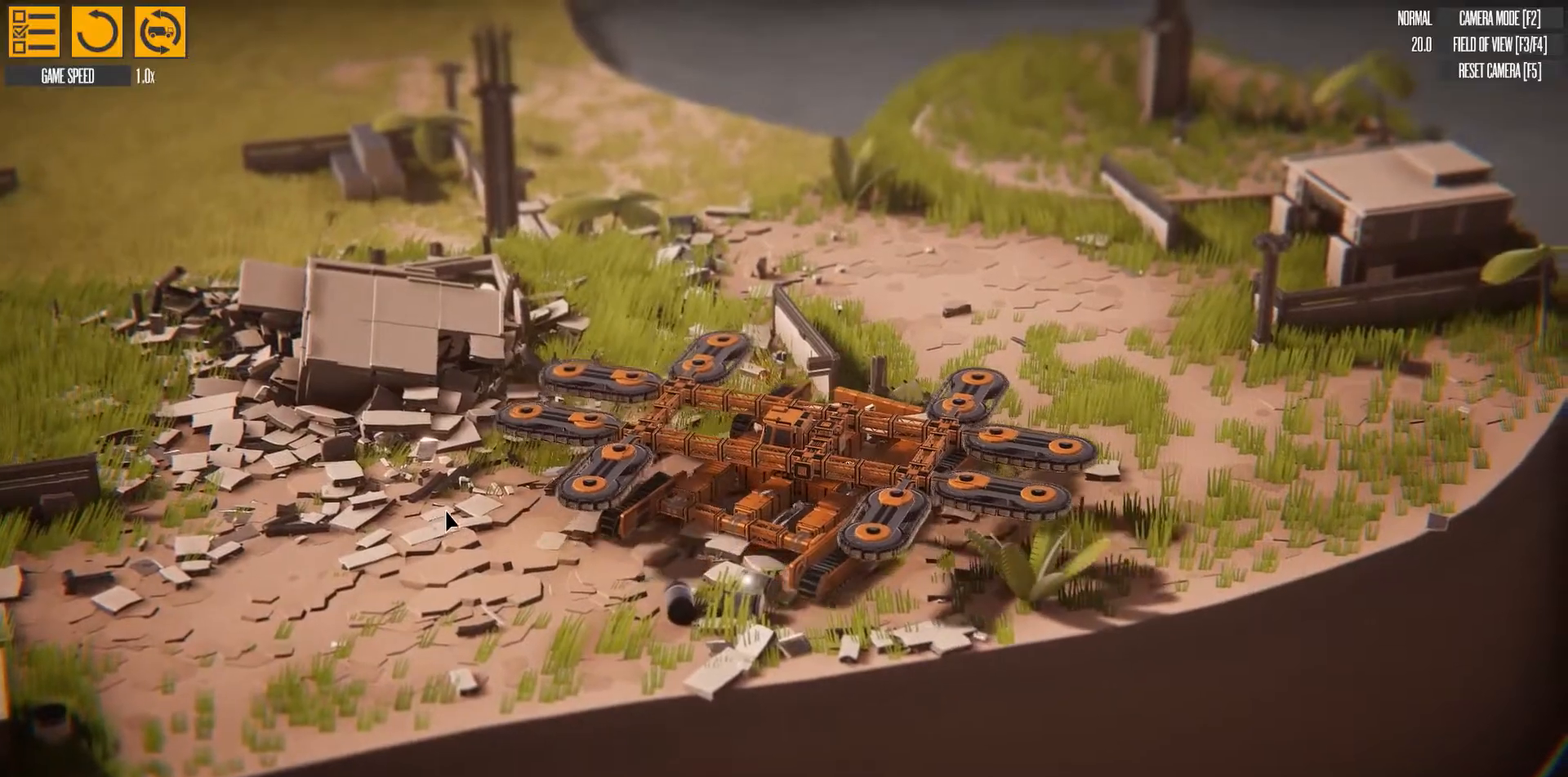
{"keys": ["w"], "events": []}
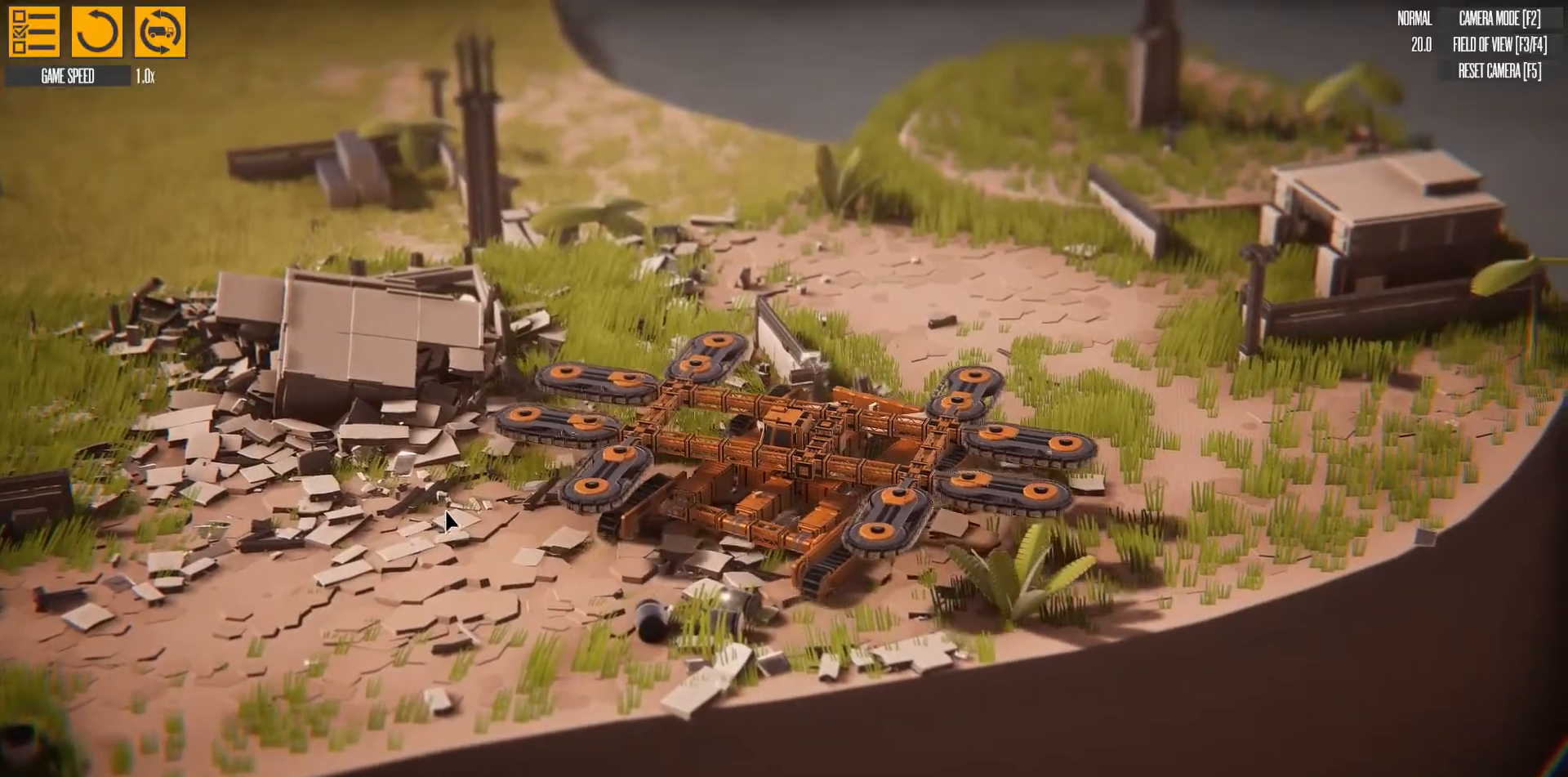
{"keys": ["d", "w"], "events": [[67, "d", "down"]]}
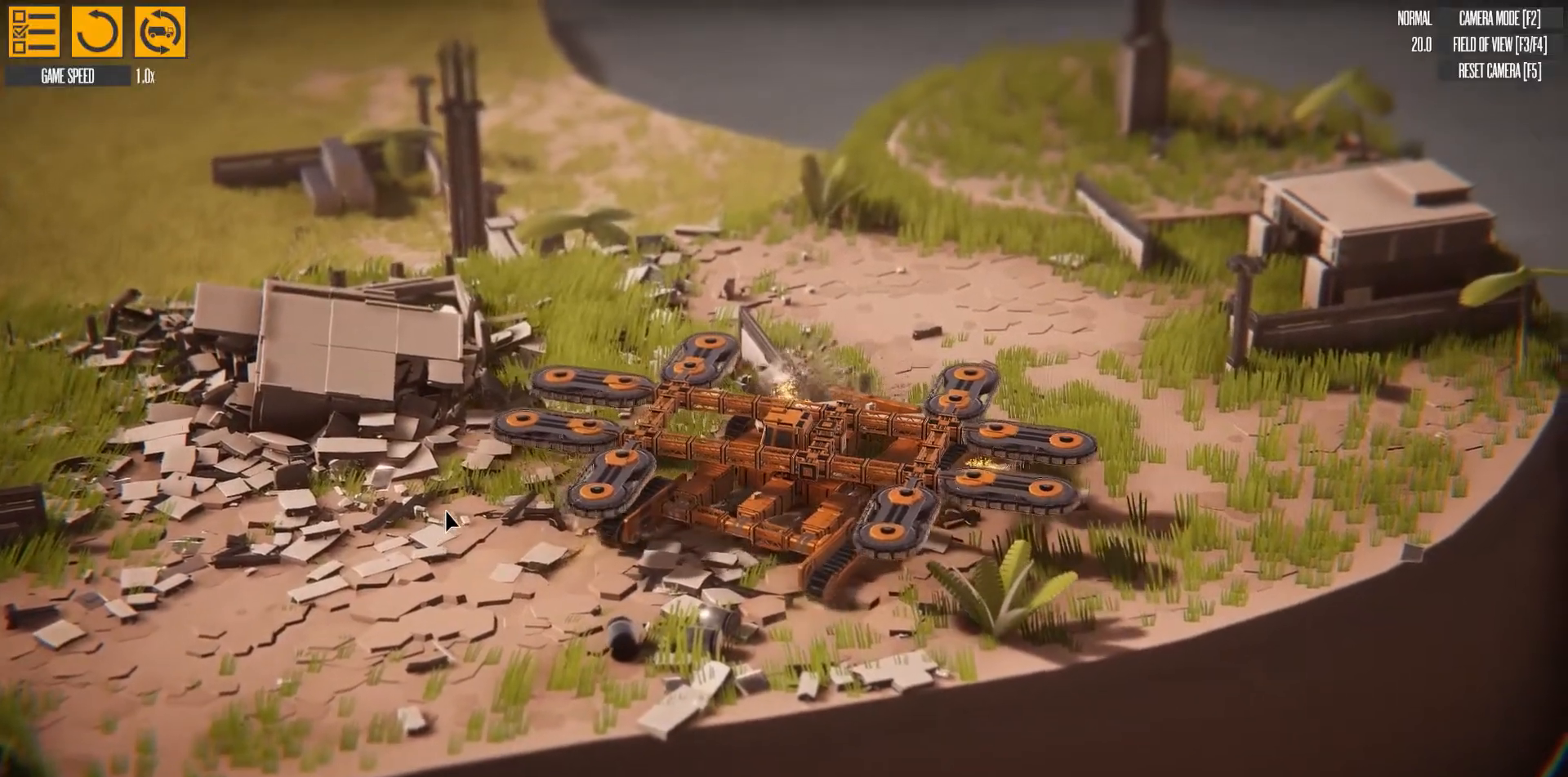
{"keys": ["d", "w"], "events": []}
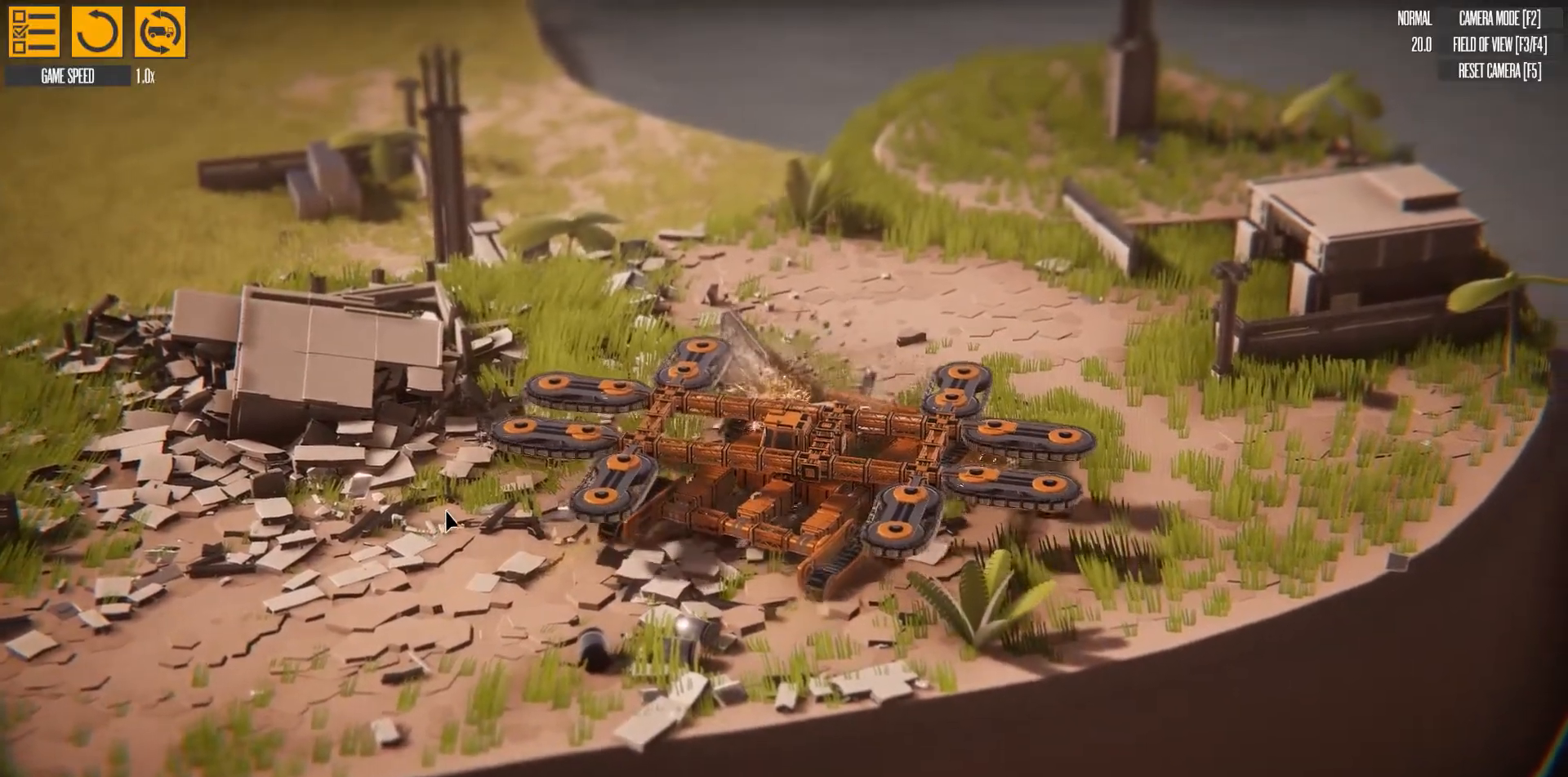
{"keys": ["d", "right", "w"], "events": [[350, "right", "down"]]}
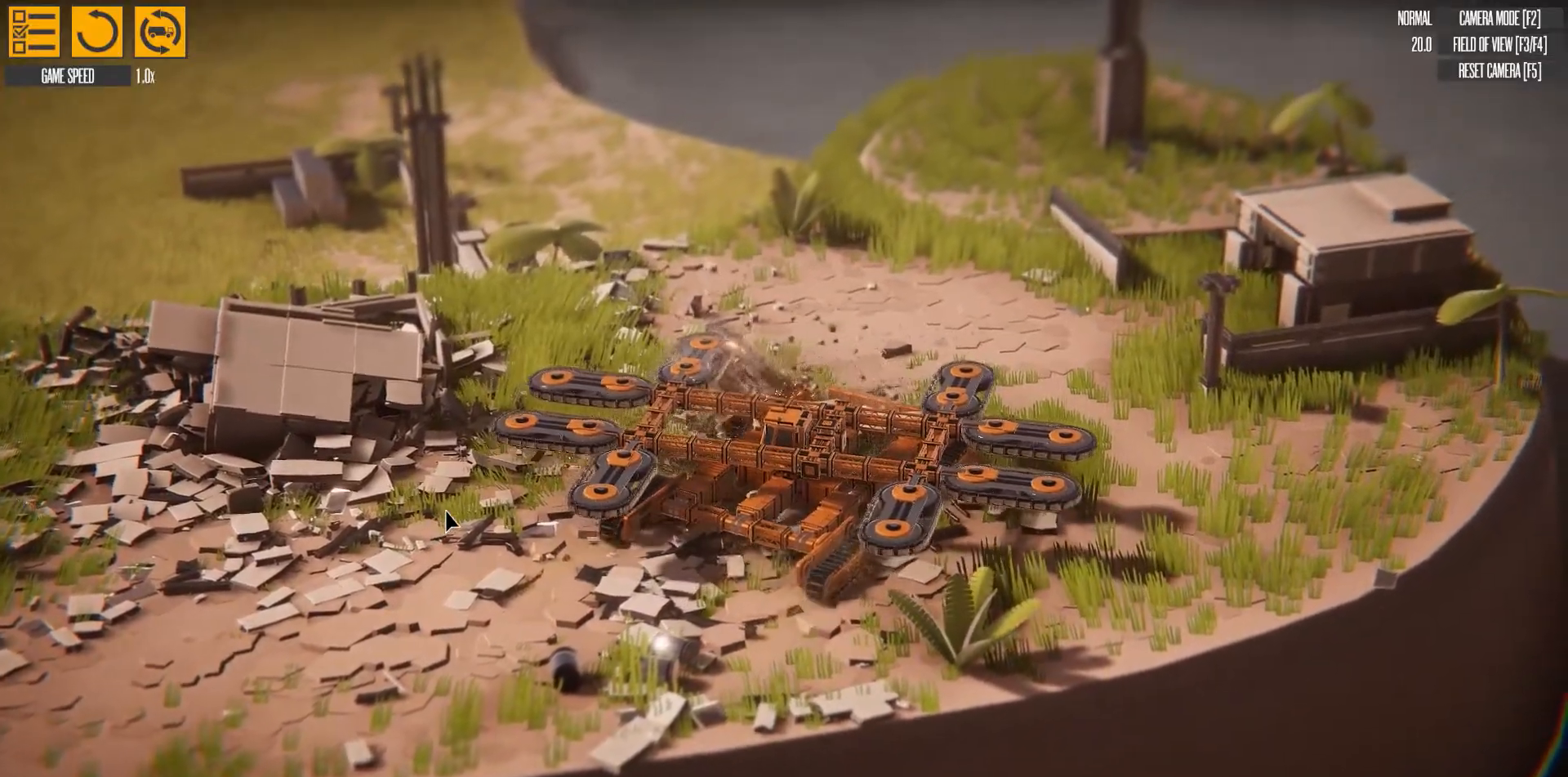
{"keys": ["d", "right", "w"], "events": []}
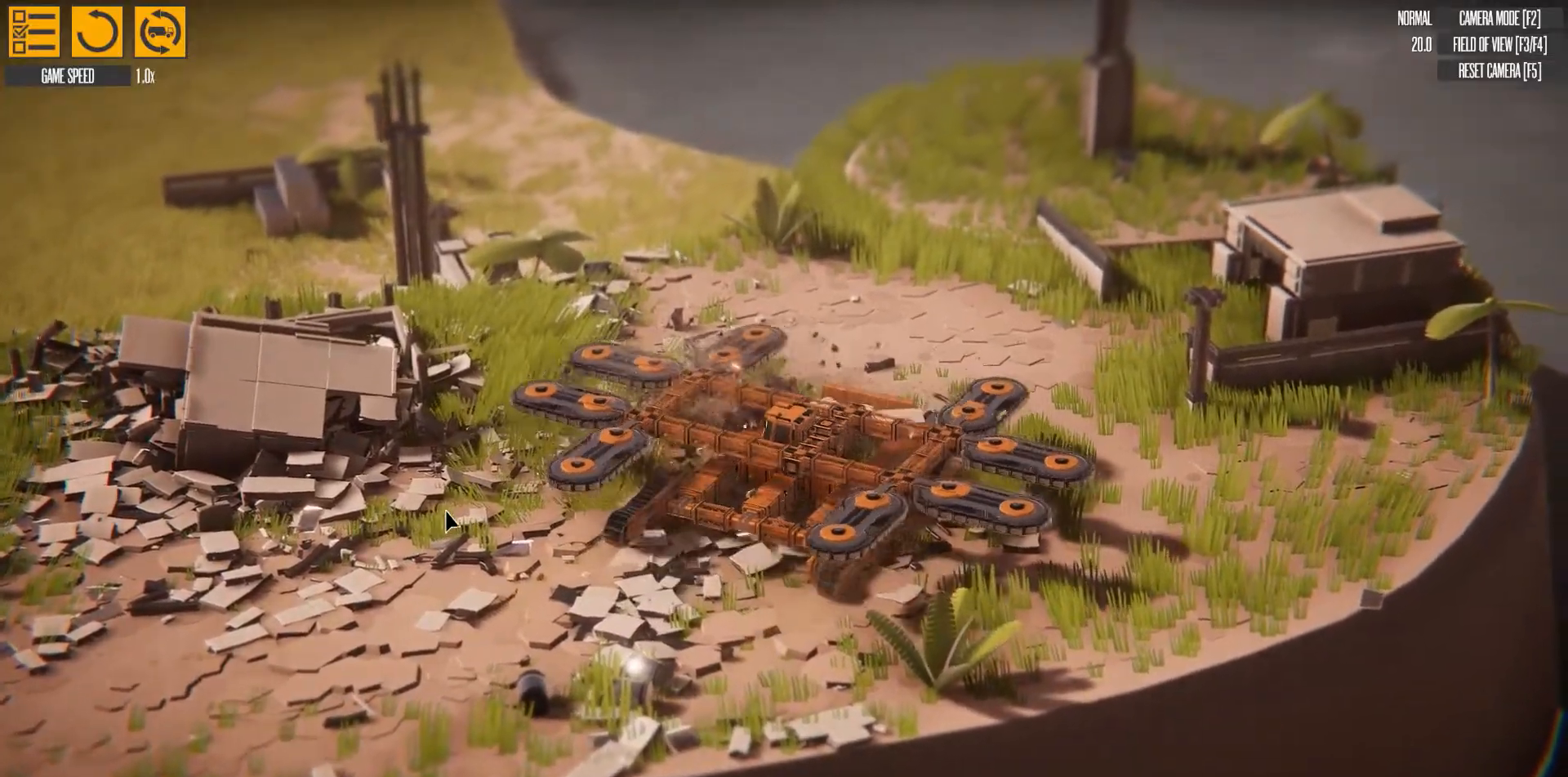
{"keys": ["d", "w"], "events": [[383, "right", "up"]]}
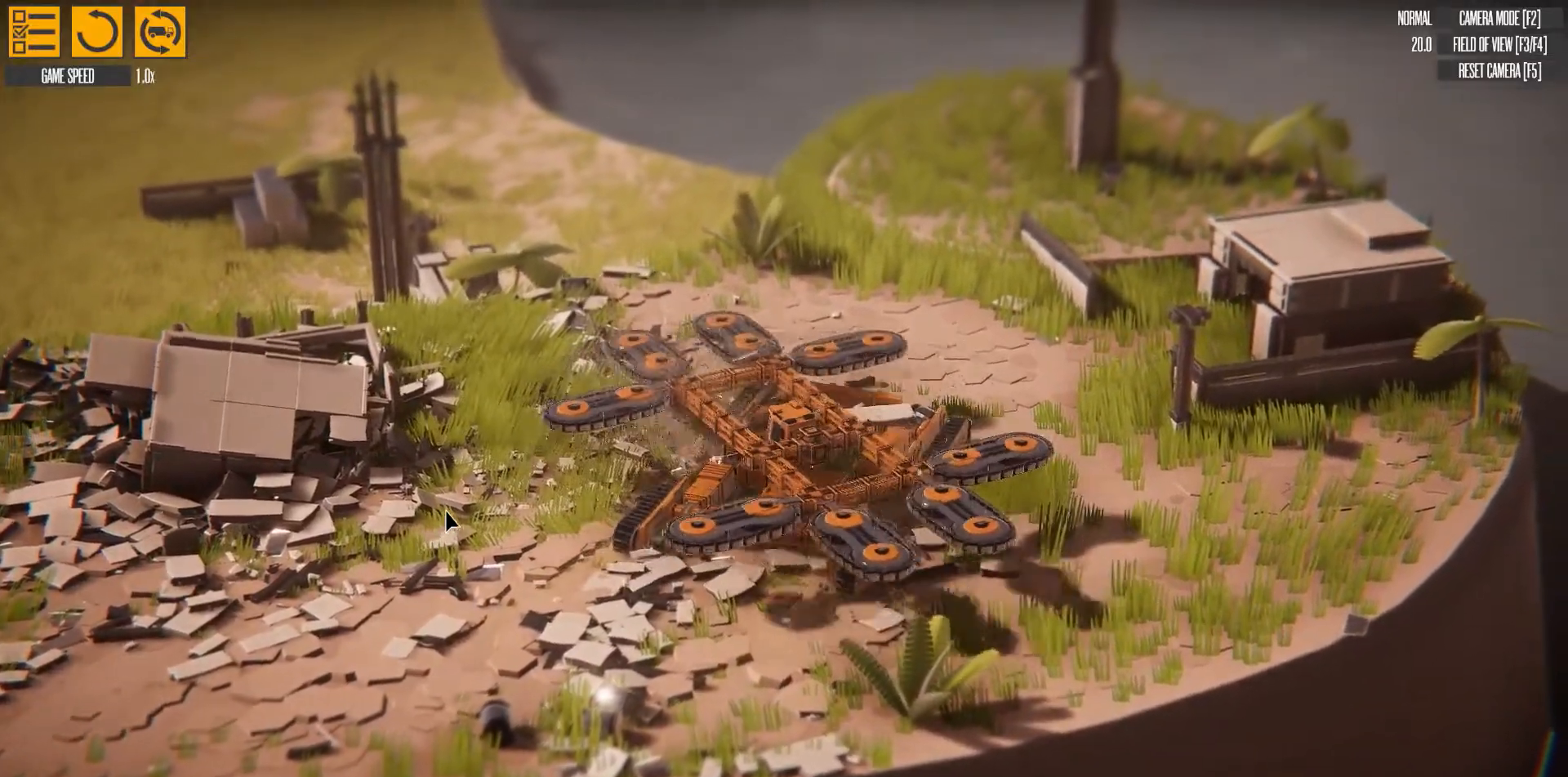
{"keys": ["d", "left", "w"], "events": [[400, "left", "down"]]}
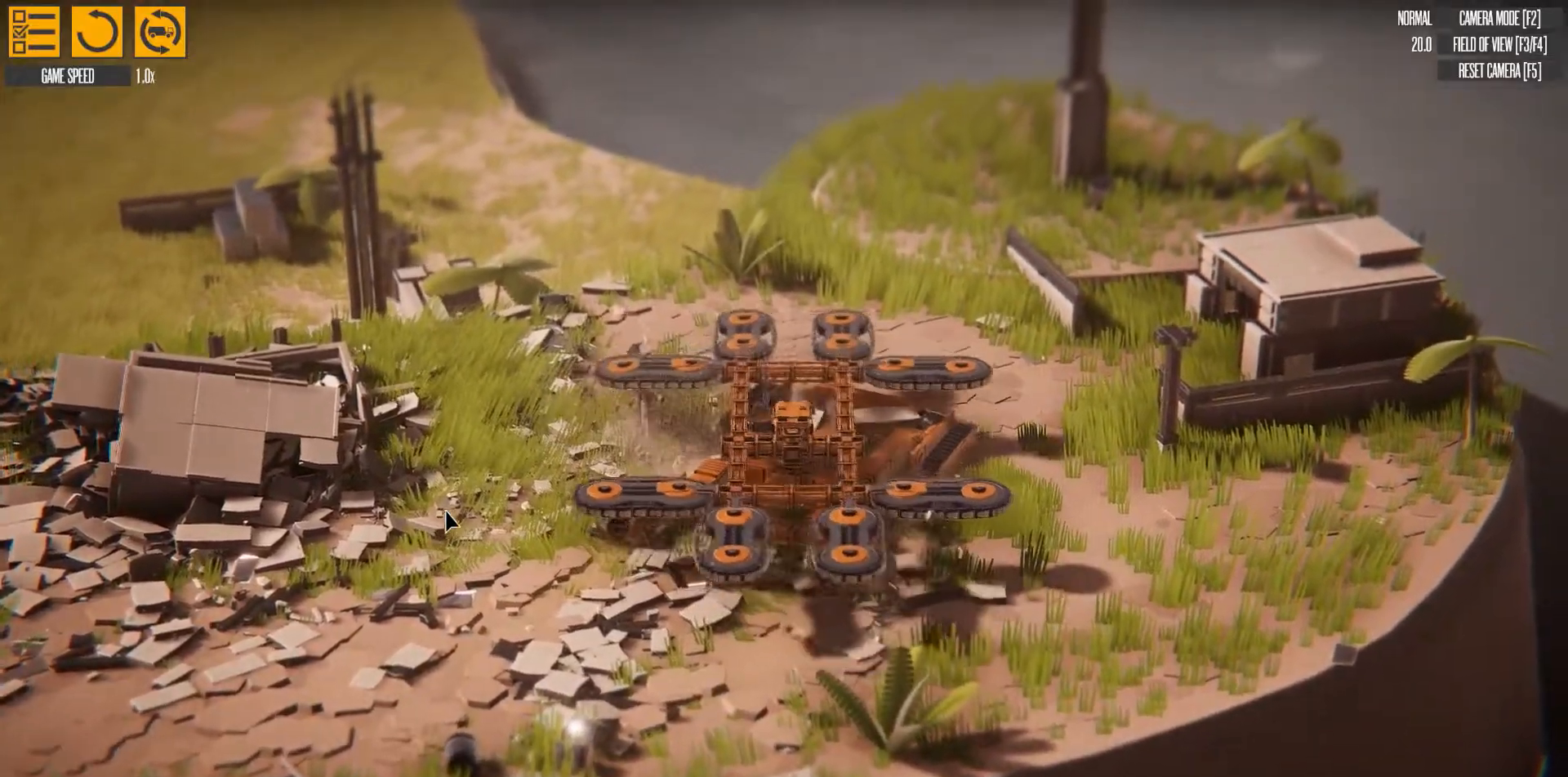
{"keys": ["d", "left", "w"], "events": []}
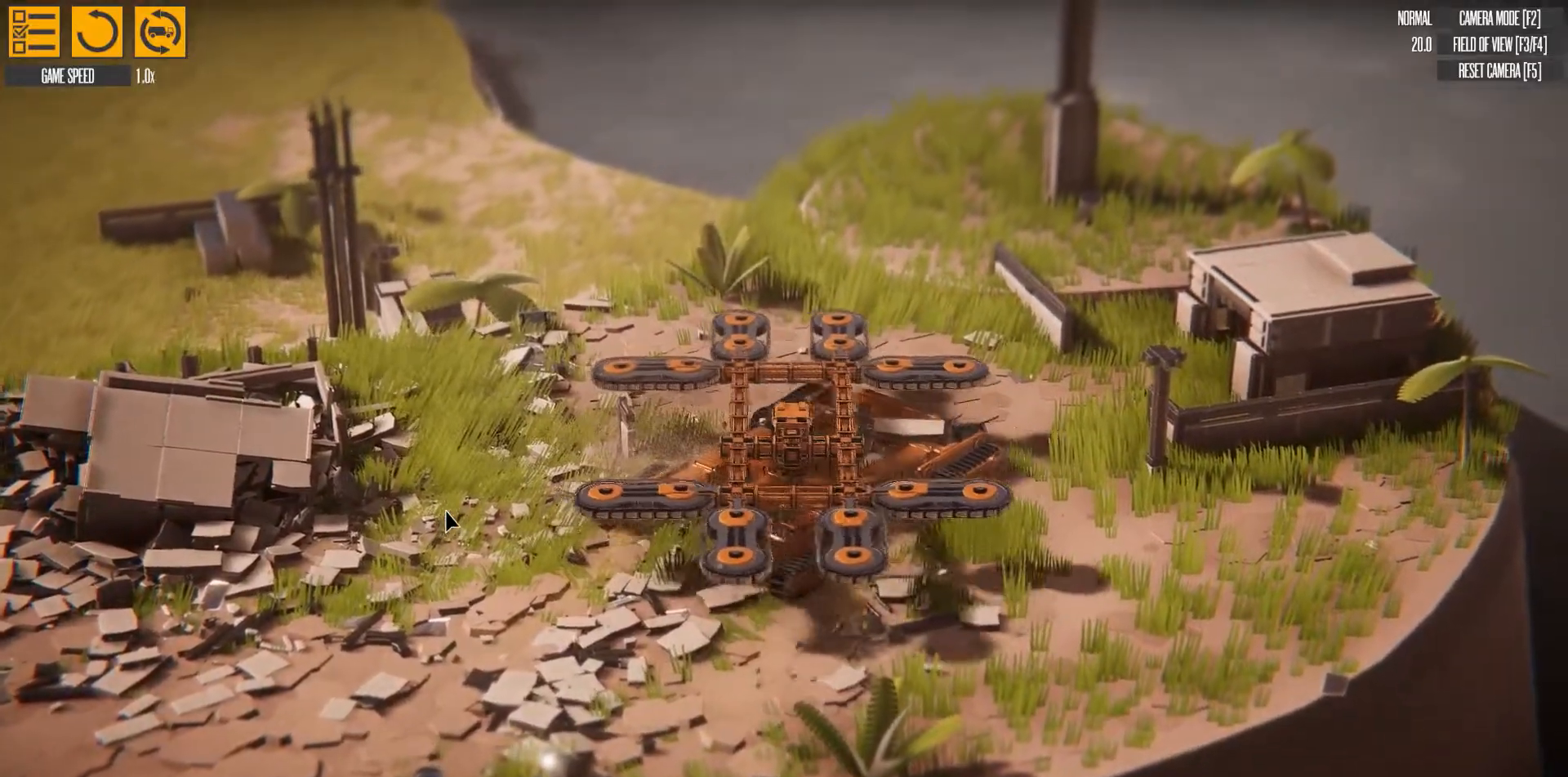
{"keys": ["left", "w"], "events": [[367, "d", "up"]]}
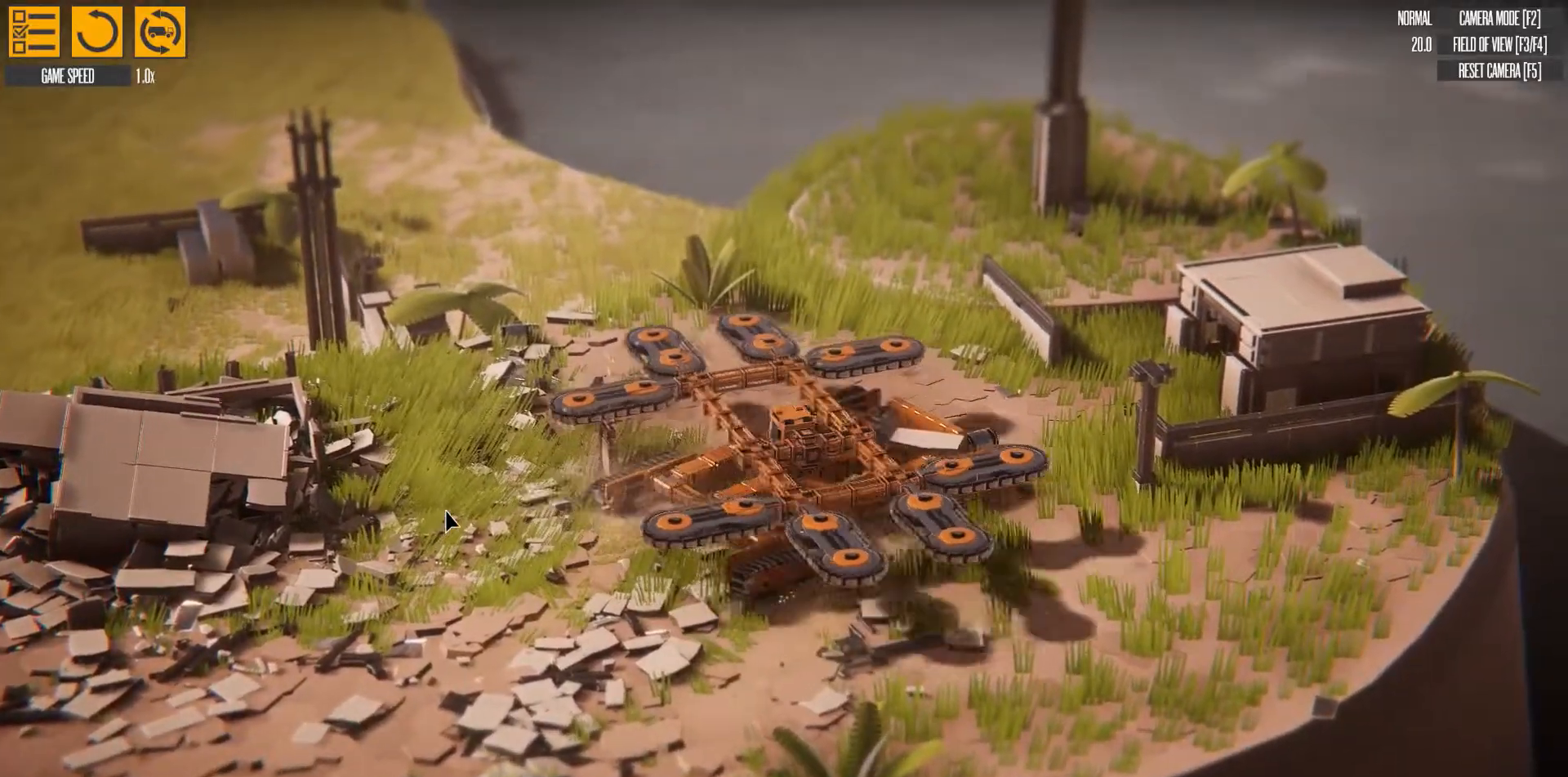
{"keys": ["left", "w"], "events": []}
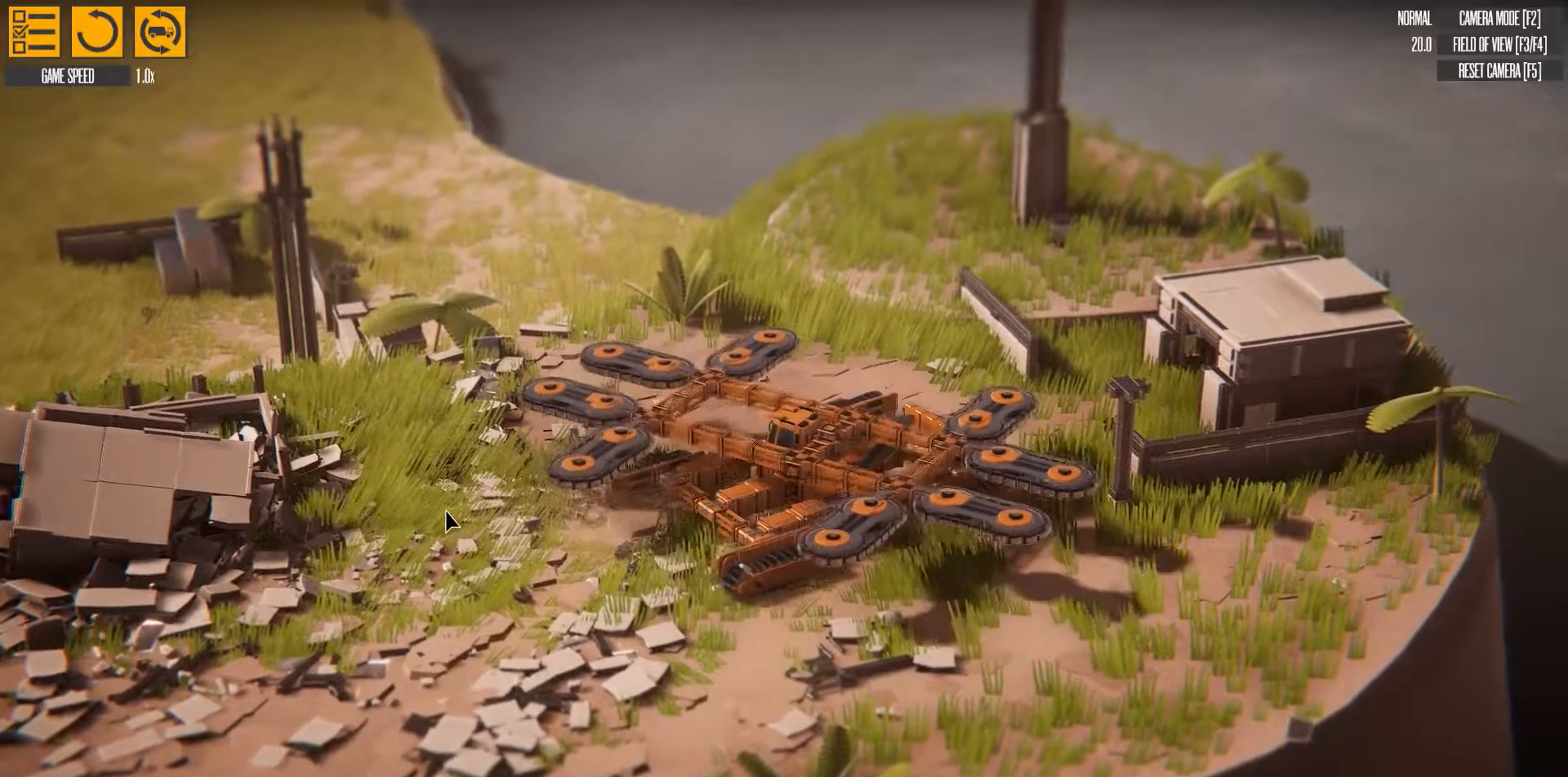
{"keys": ["left", "w"], "events": []}
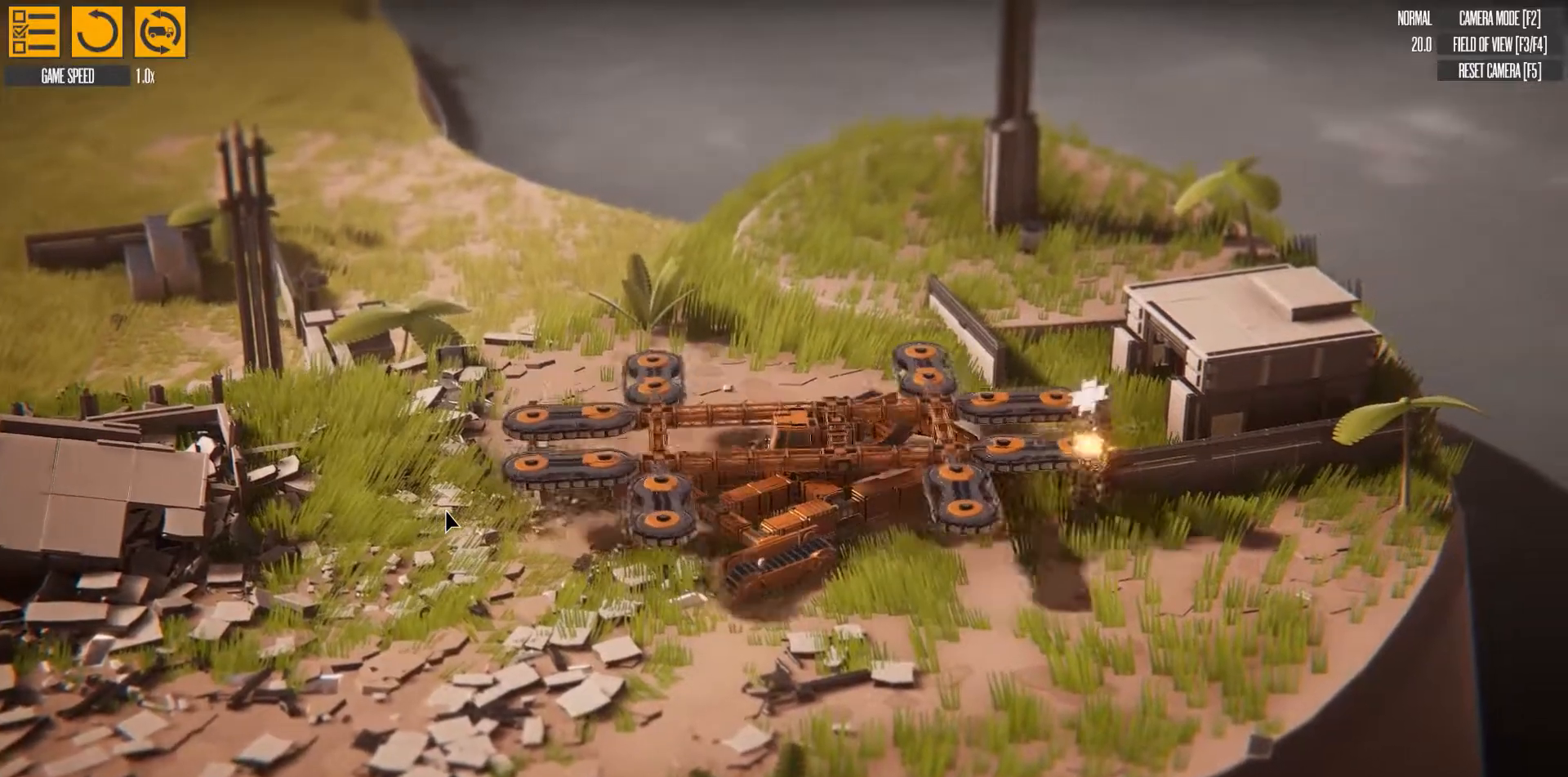
{"keys": ["left", "w"], "events": []}
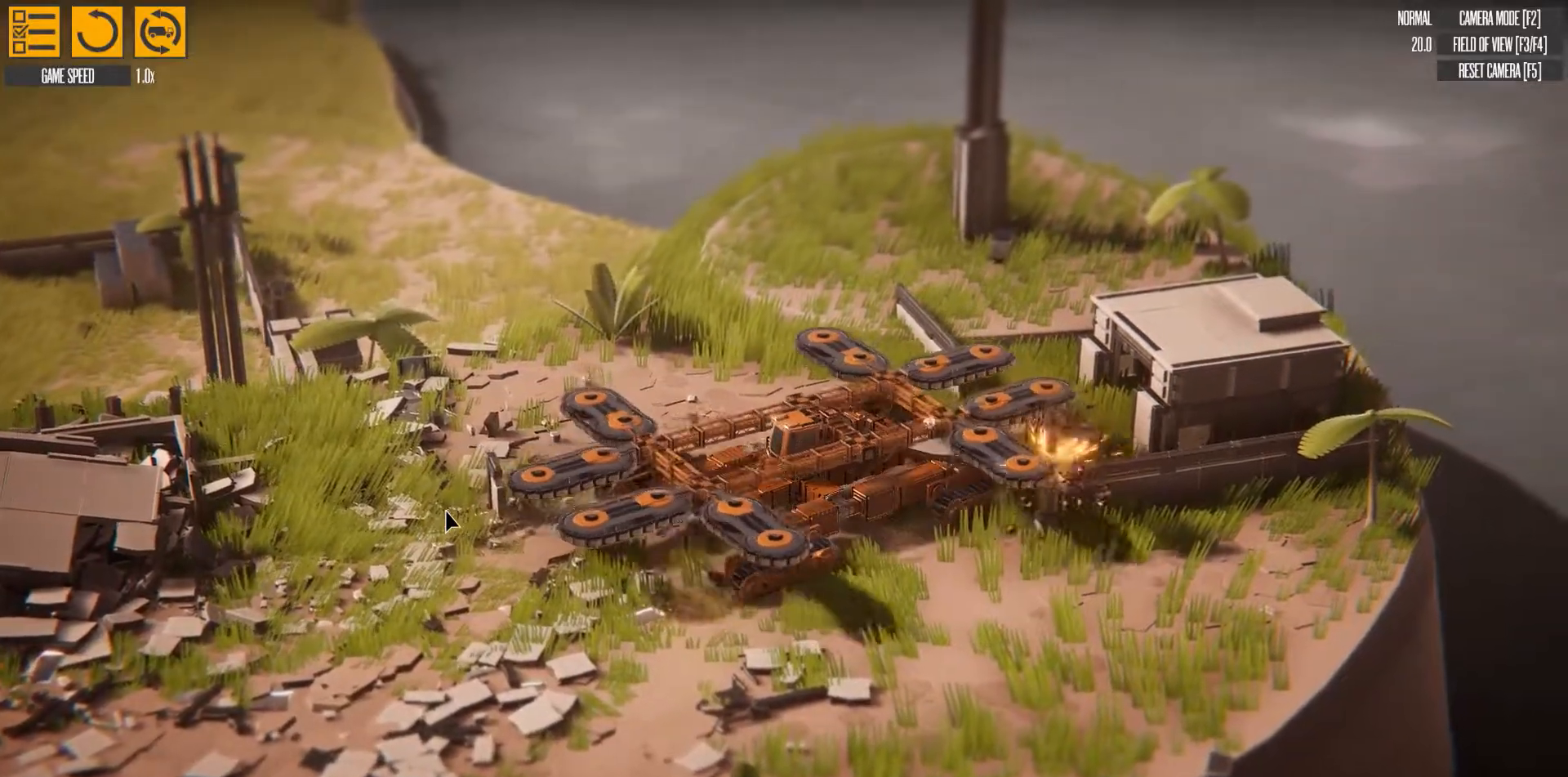
{"keys": ["left", "w"], "events": []}
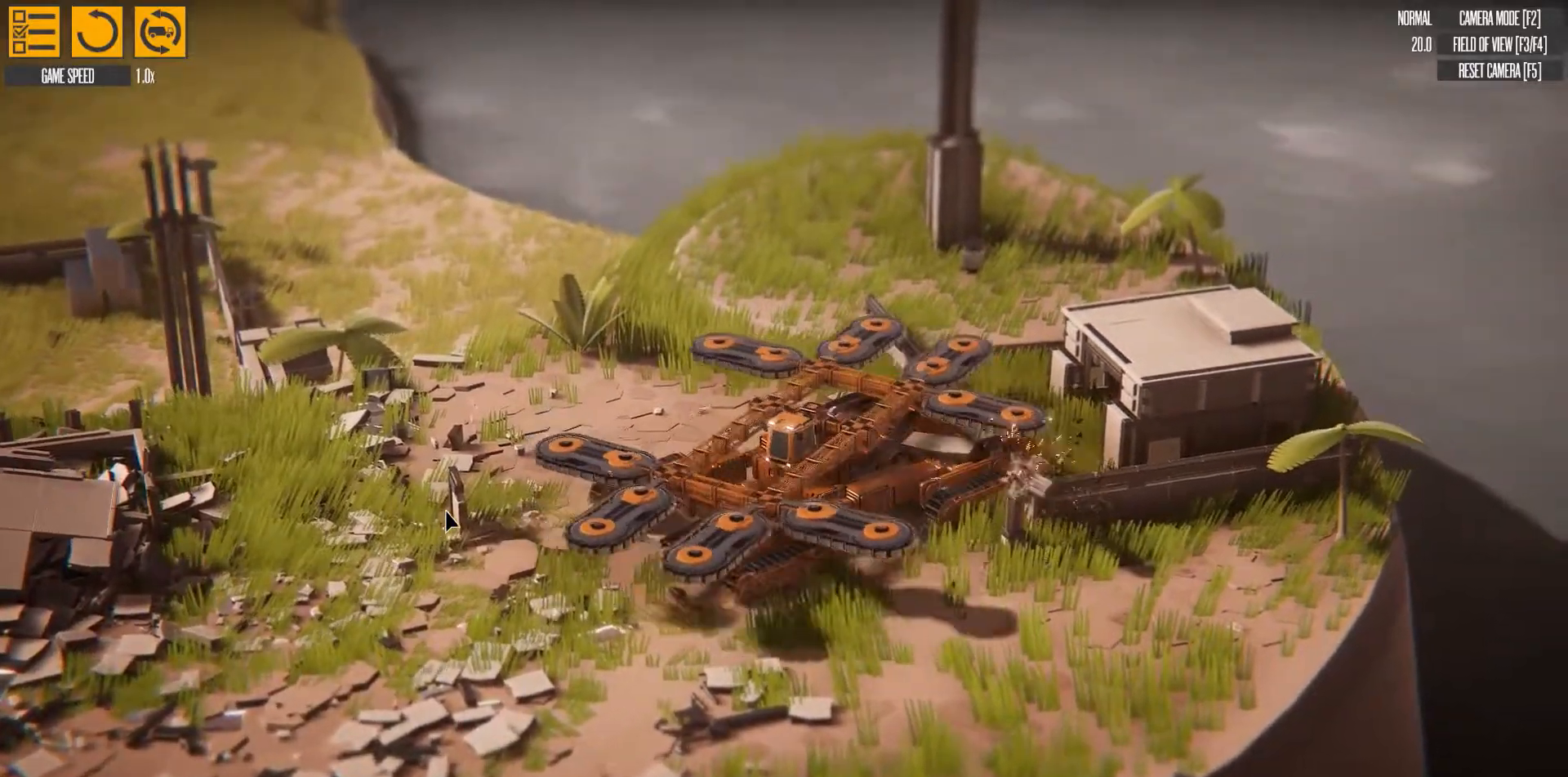
{"keys": ["left", "w"], "events": []}
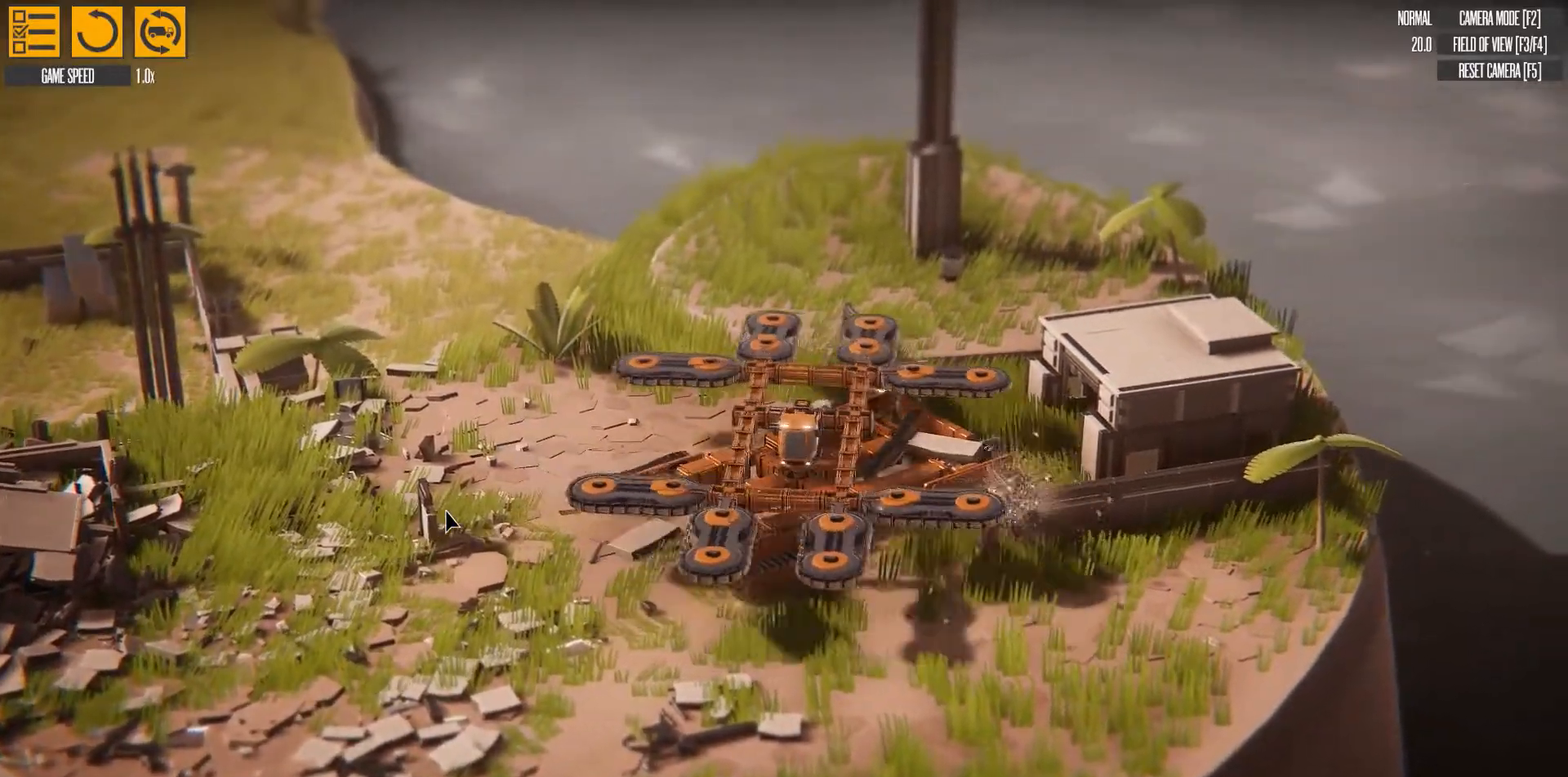
{"keys": ["left", "w"], "events": []}
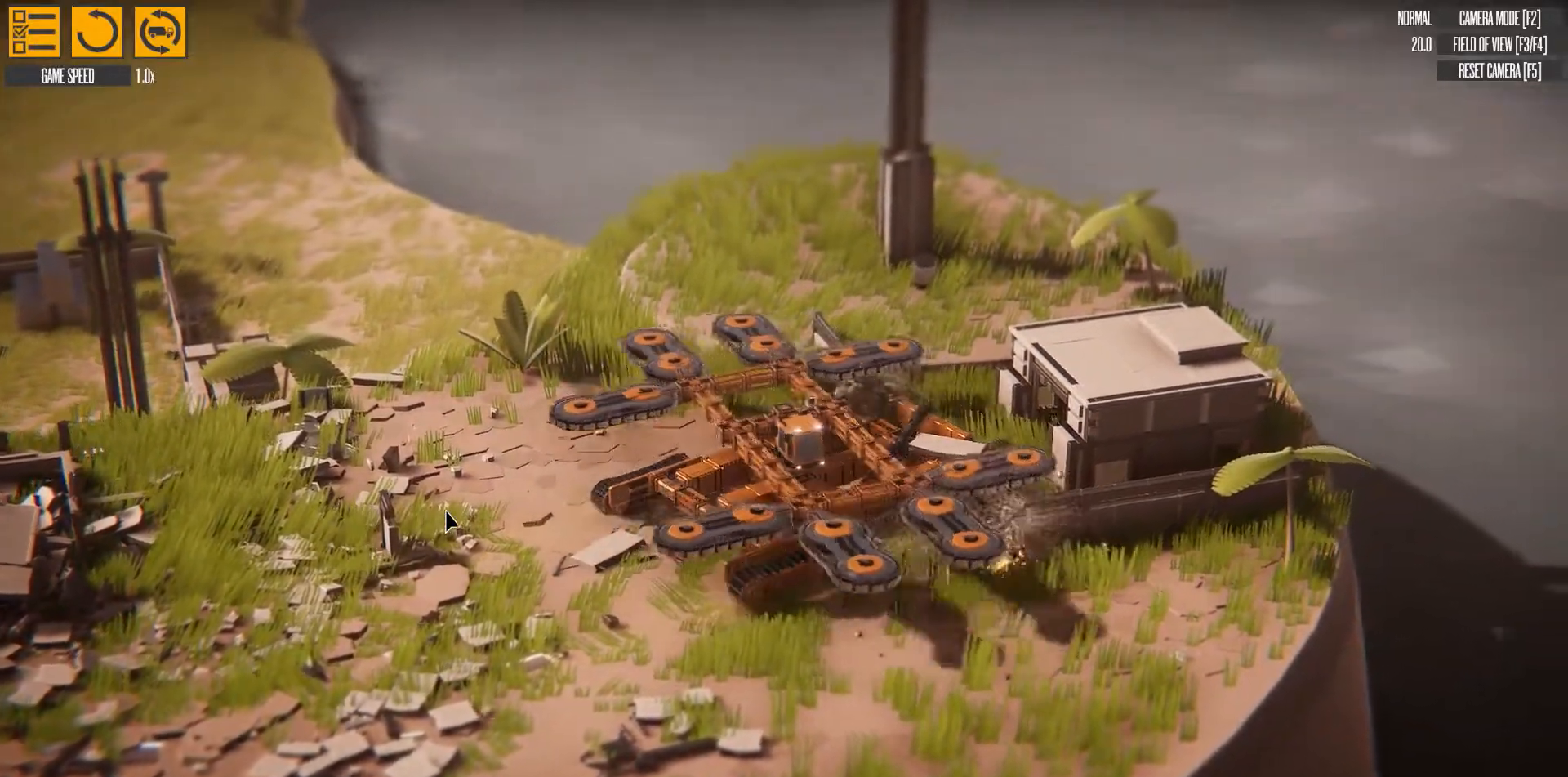
{"keys": ["left", "w"], "events": []}
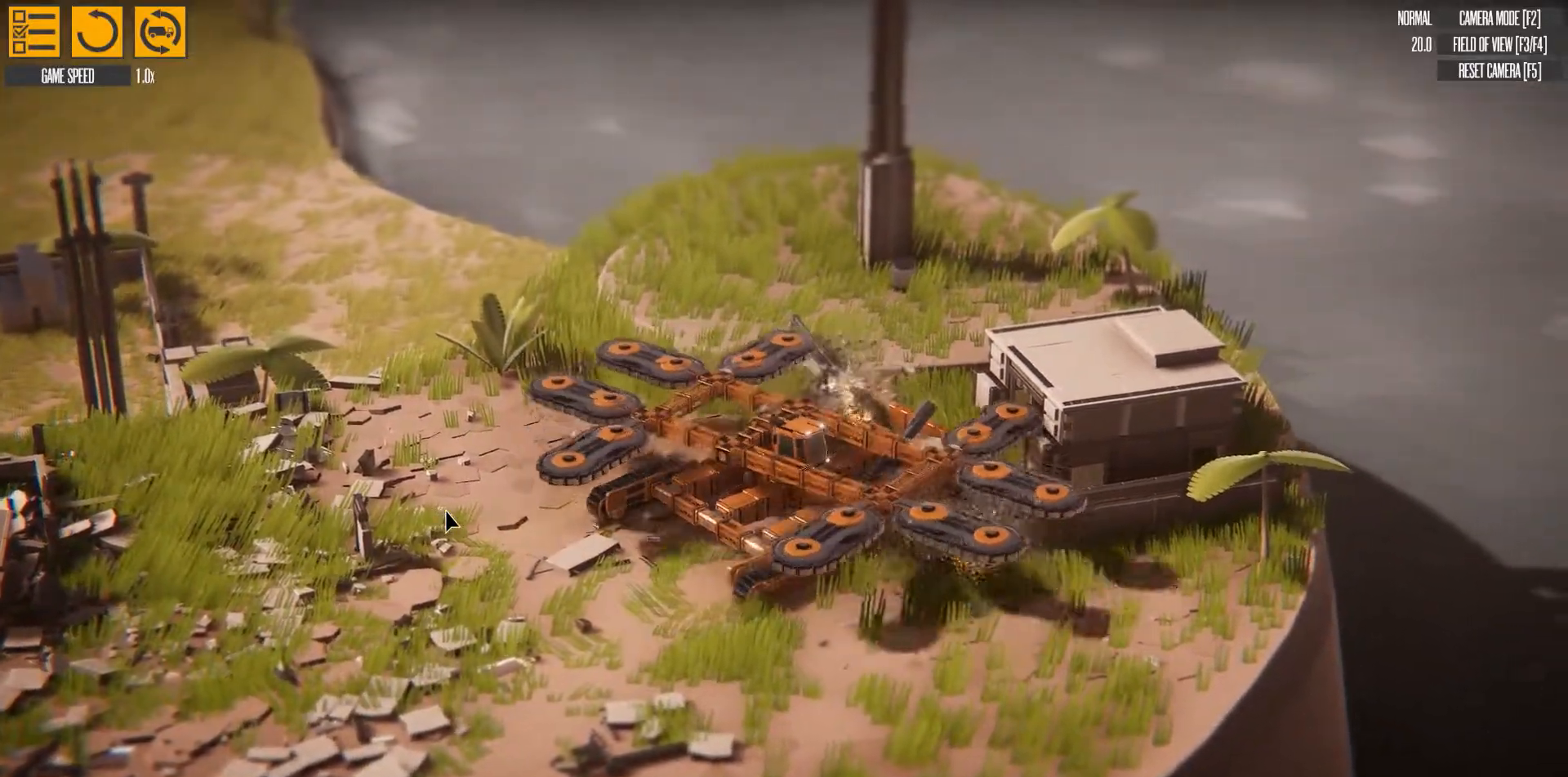
{"keys": ["left", "w"], "events": []}
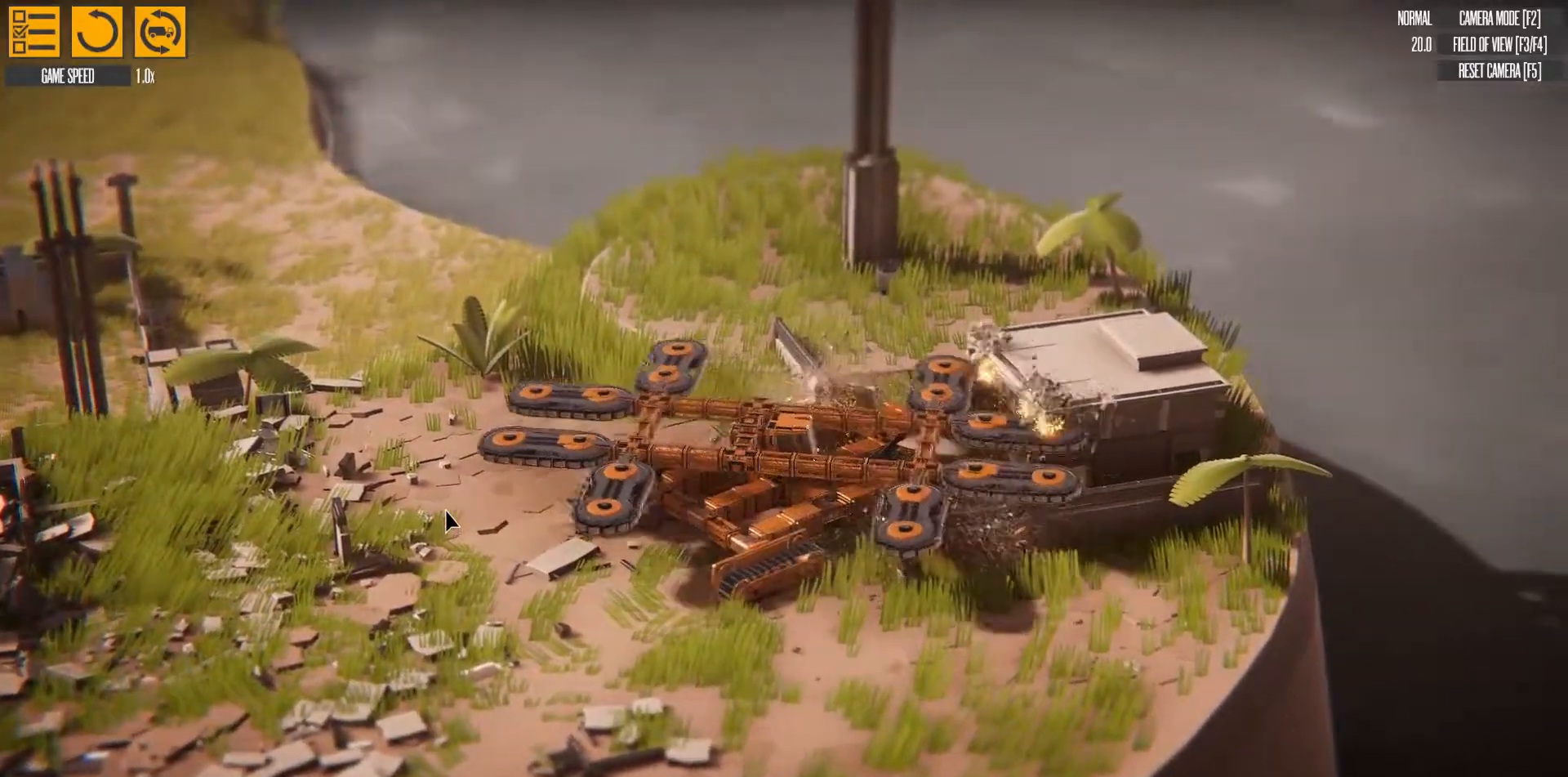
{"keys": ["left", "w"], "events": []}
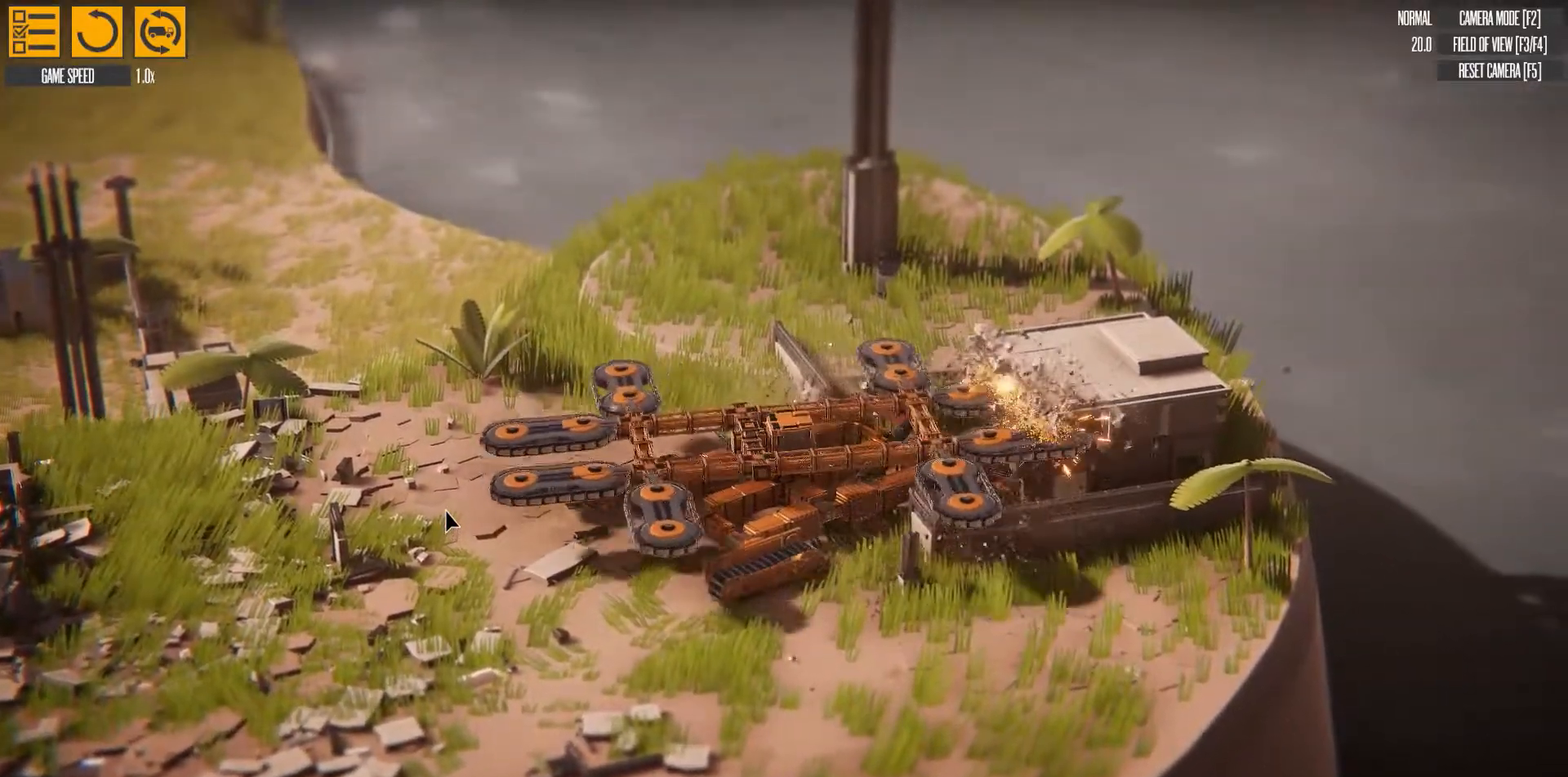
{"keys": ["left", "w"], "events": []}
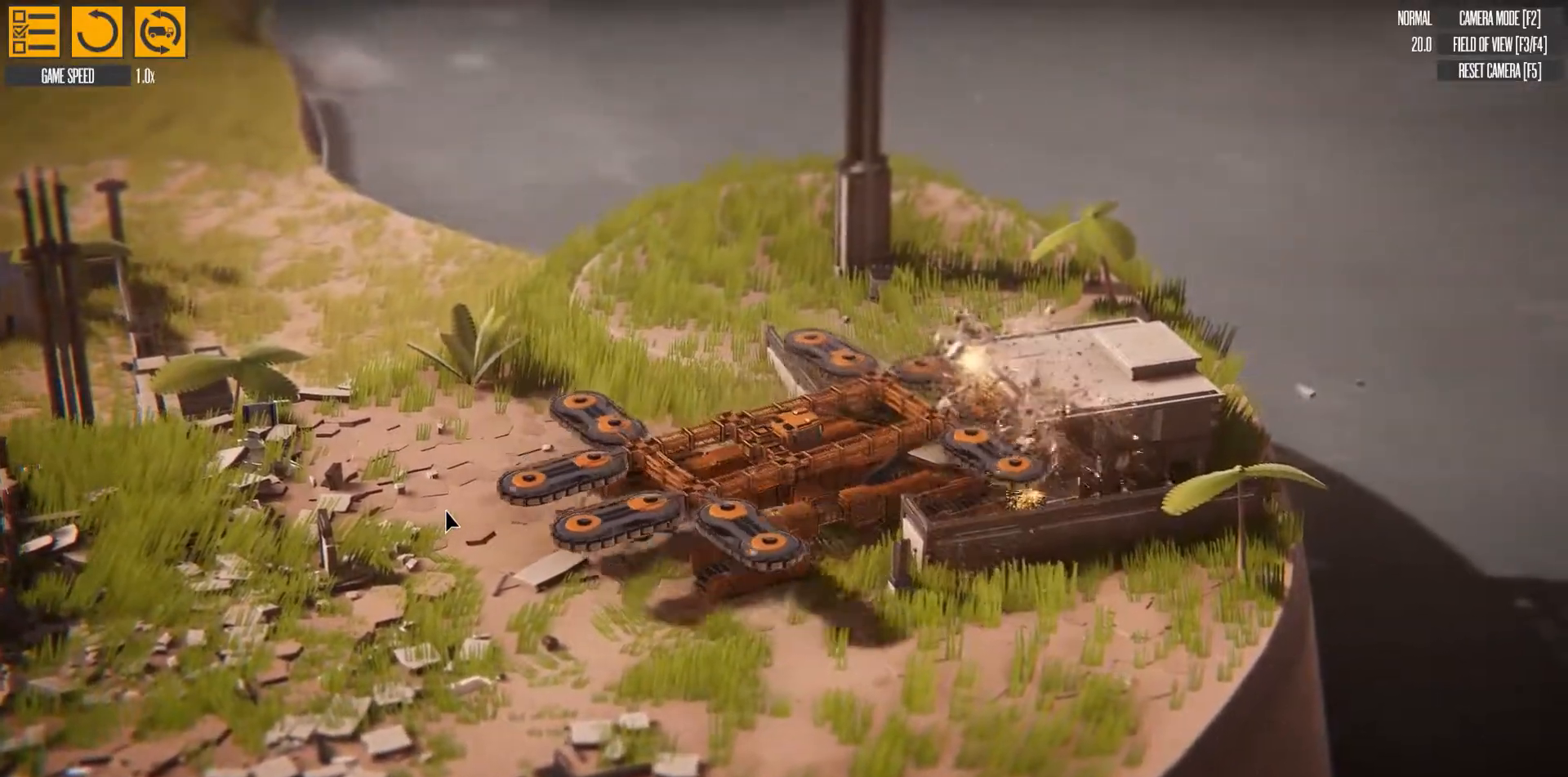
{"keys": ["left", "w"], "events": []}
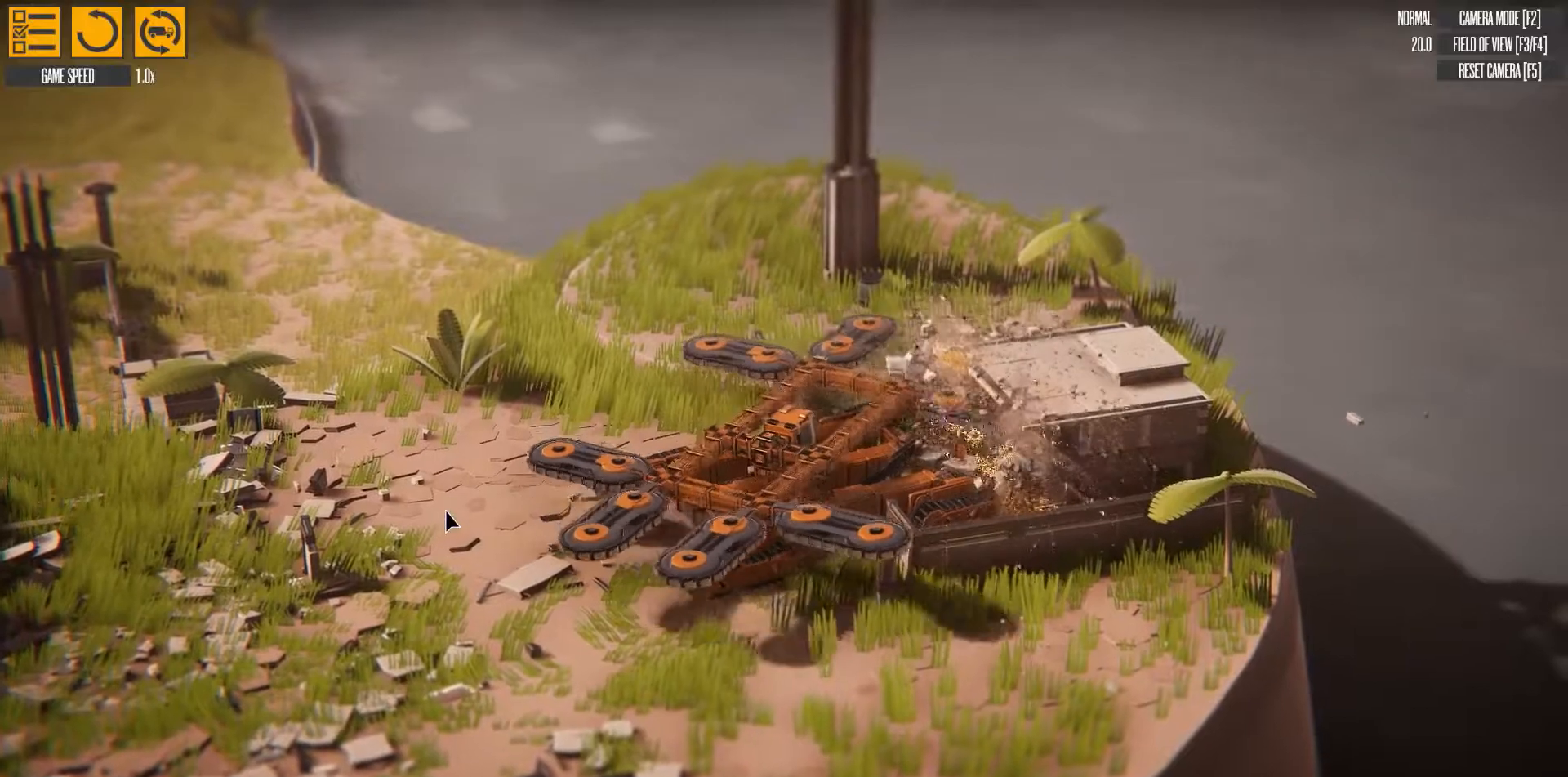
{"keys": ["left", "w"], "events": []}
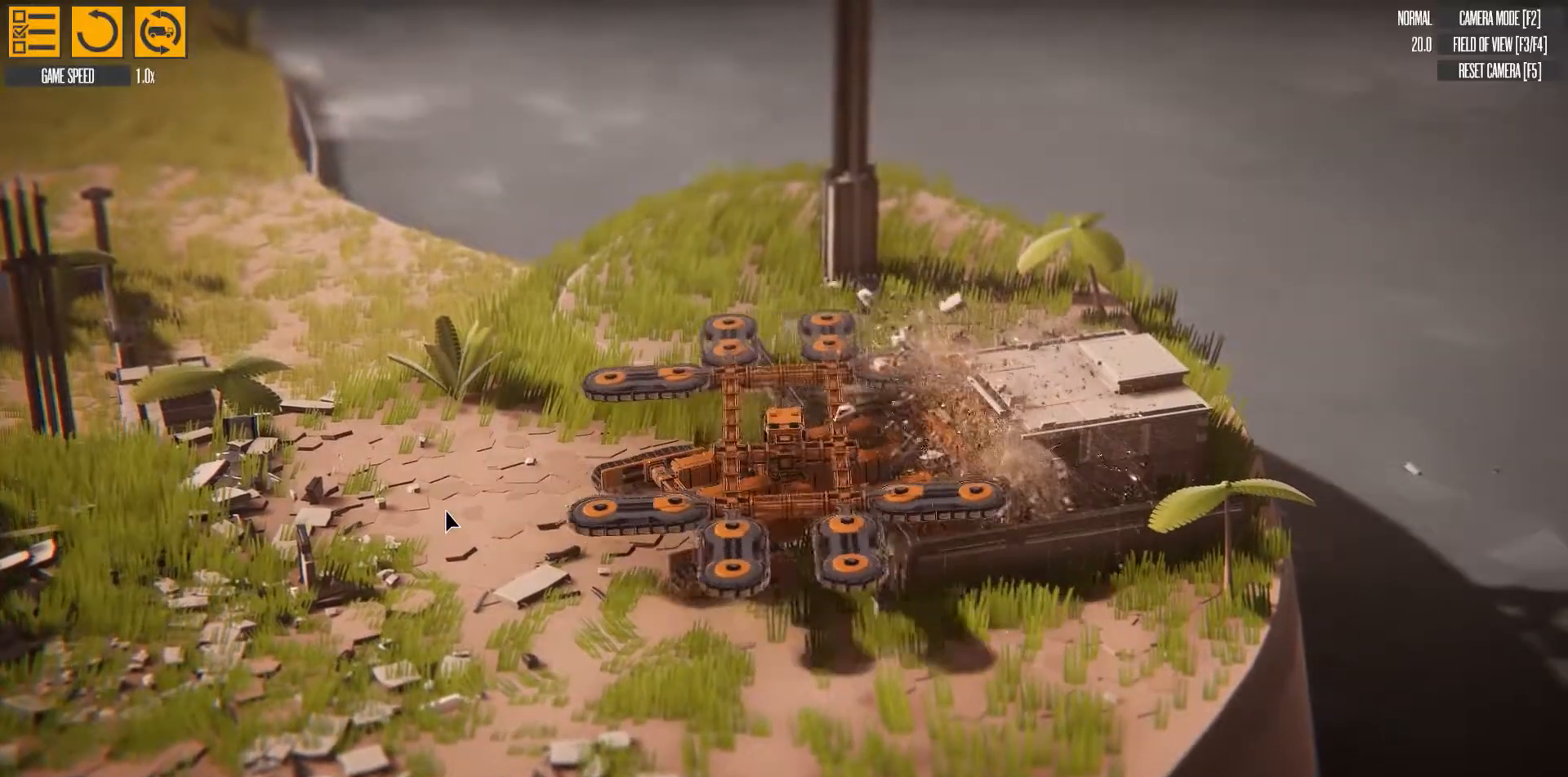
{"keys": ["left", "w"], "events": []}
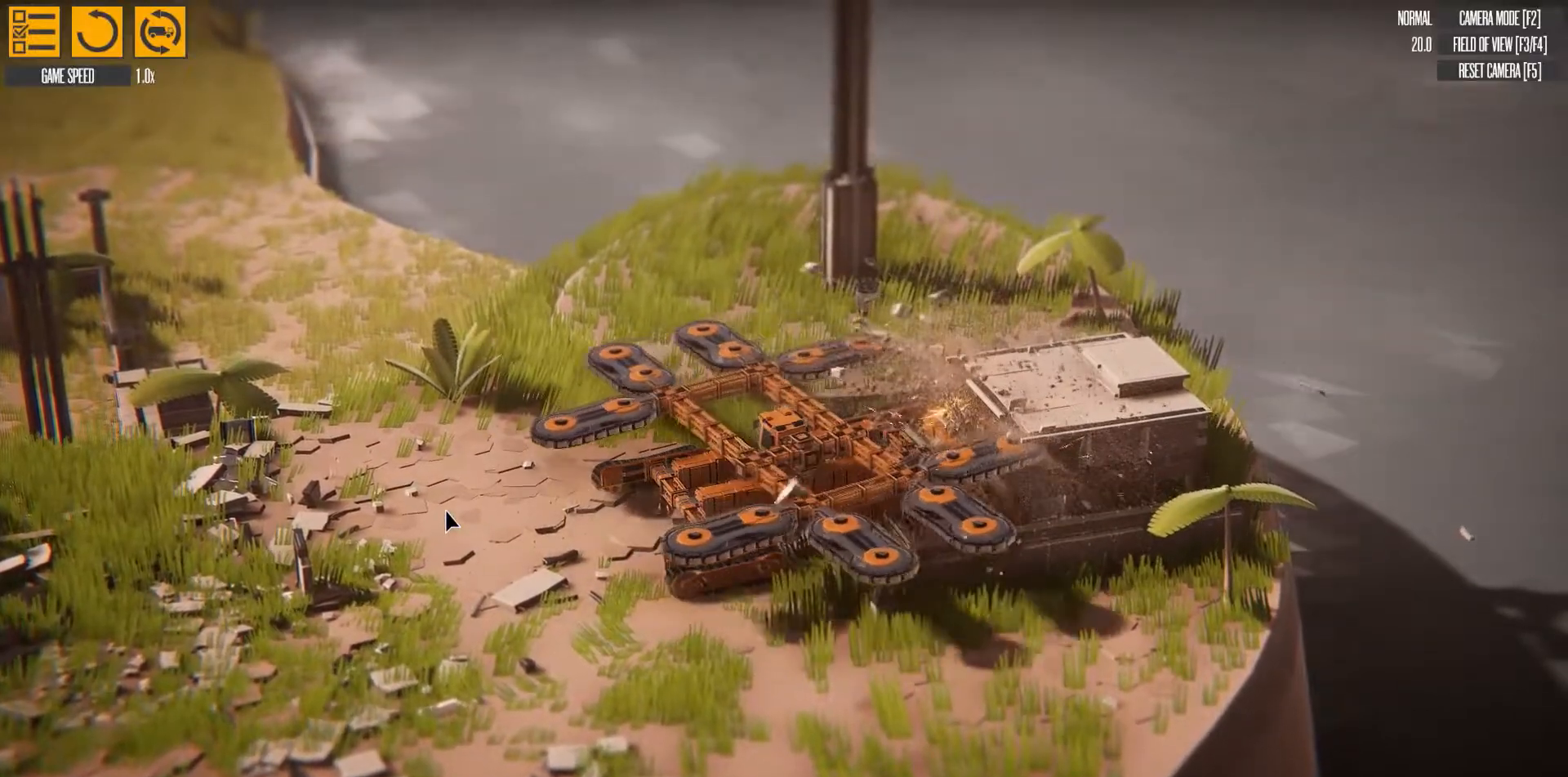
{"keys": ["left", "w"], "events": []}
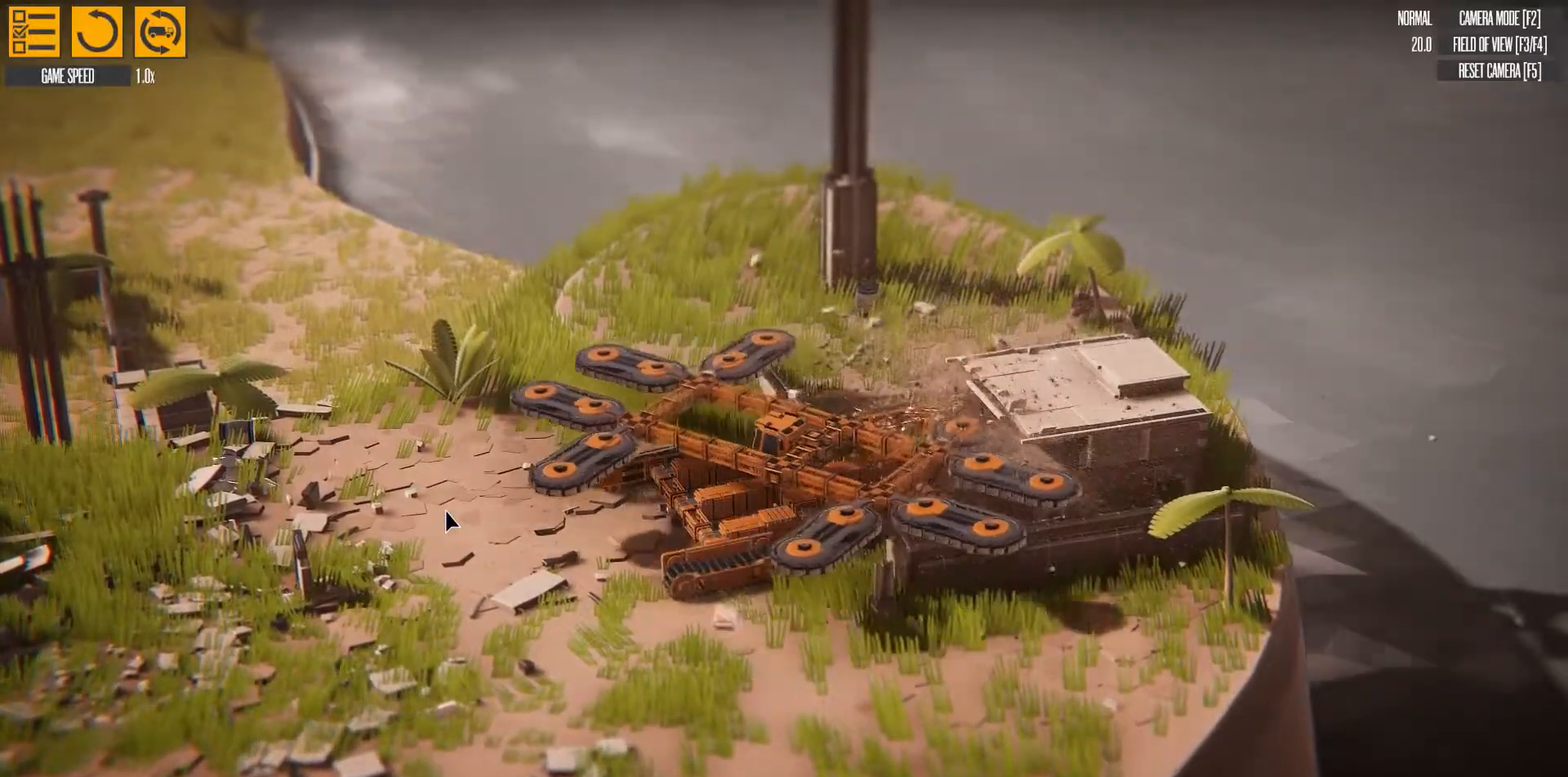
{"keys": ["left", "w"], "events": []}
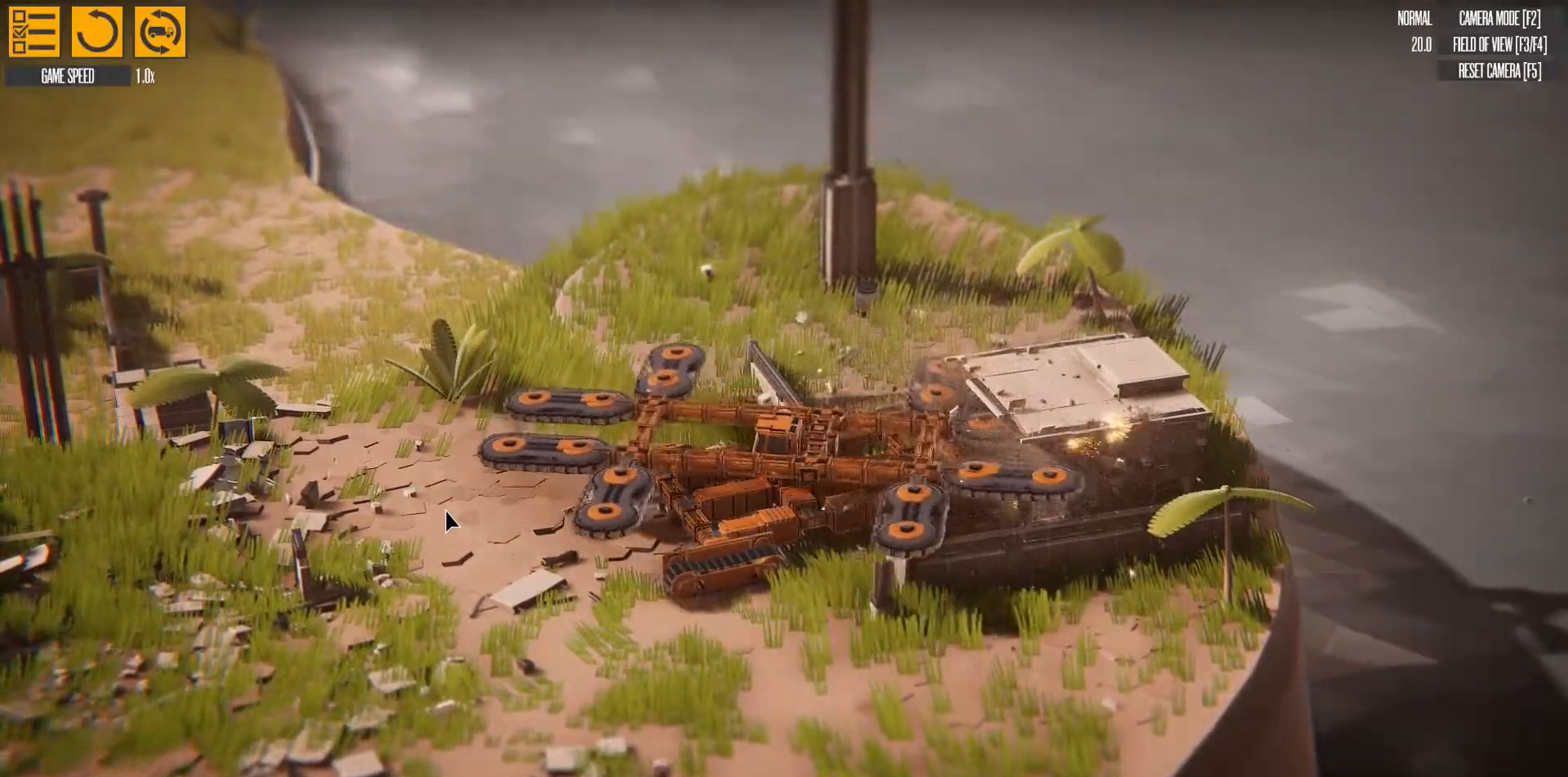
{"keys": ["left", "w"], "events": []}